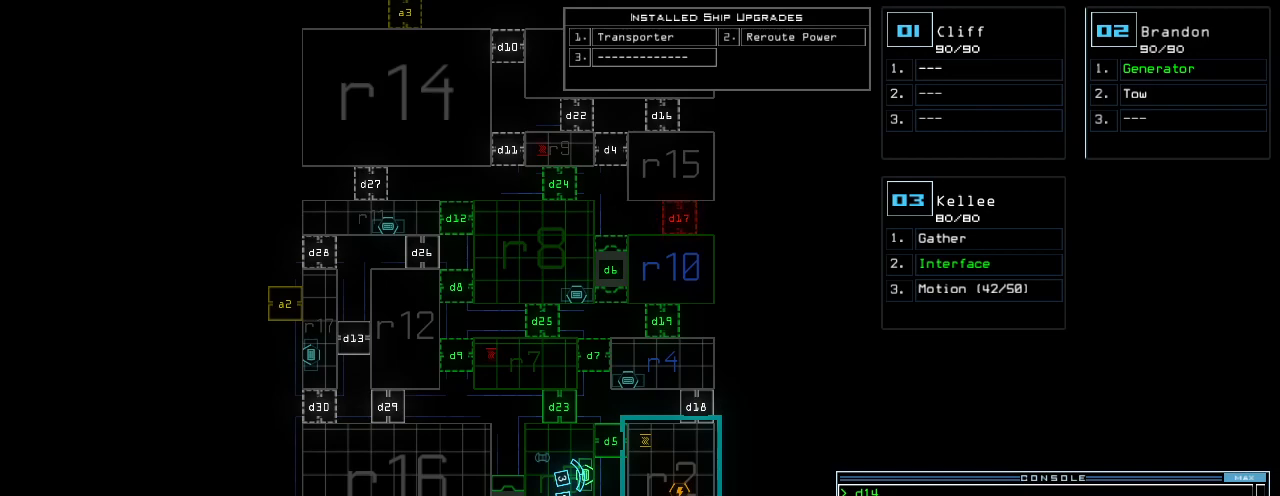
Gameplay with keyboard; each line is a JSON object with the keys held at the frame after it. "events" lists presses ("down") and releases ("up") of ".", "0", "1", "2", "3", "4", "5", "6", "7", "8", "9", "a", "b", "backspace", "c", "caps_lock", "comma", "ctrl_l", "ctrl_r", "d", "down", "e", "equals", "escape", "f", "g", "h", "i", "j", "k", "l", "left", "m", "minus", "n", "o", "p", "q", "quote", "r", "return", "right", "s", "semicolon", "shift_l", "shift_r", "space", "t", "tab", "tilde", "u", "up", "v", "w", "x", "y" and "z" between this image and that frame as [ms after this image, input, new state], when the widget could be followed in between. No other keys are recorded. Mouse input is not recorded.
{"keys": [], "events": [[20, "down", "down"], [380, "down", "up"]]}
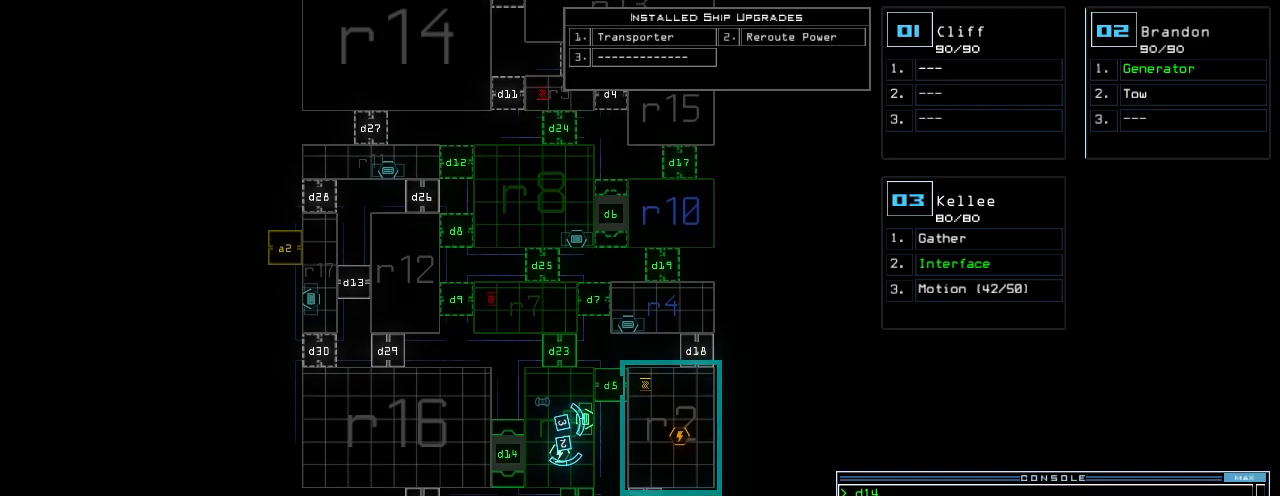
{"keys": [], "events": []}
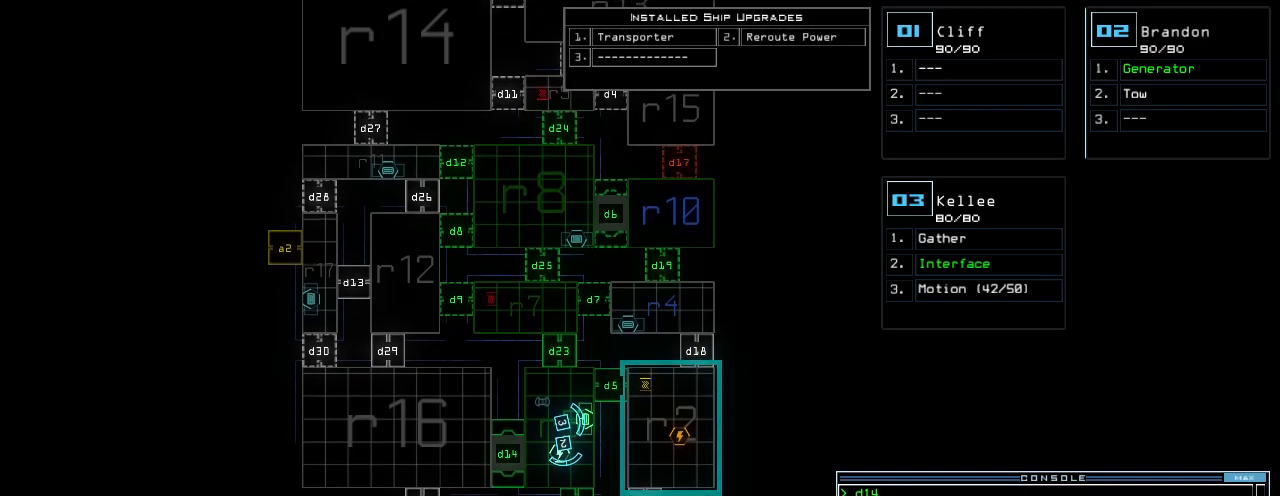
{"keys": [], "events": []}
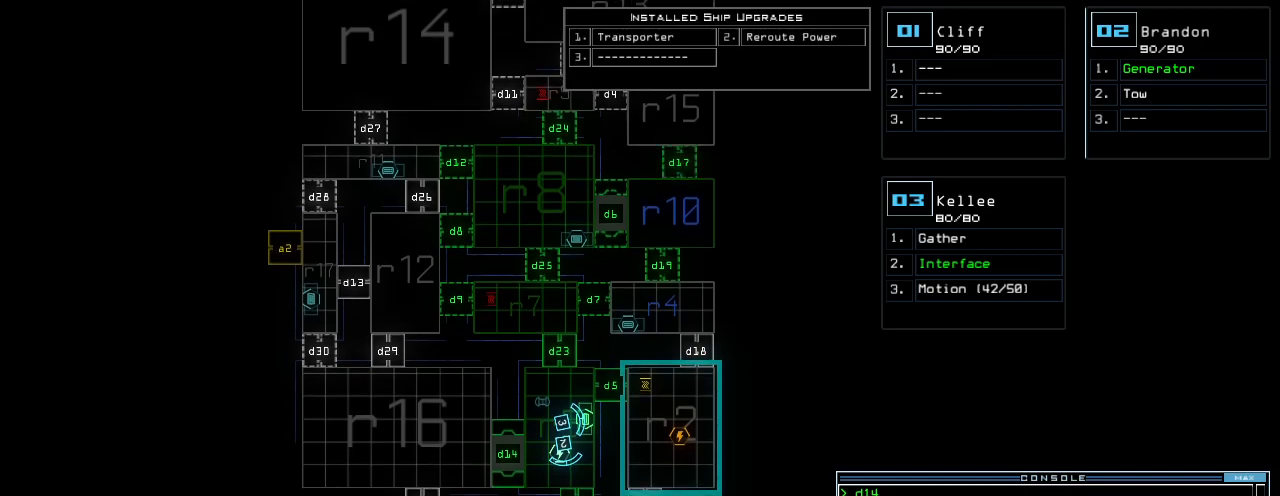
{"keys": [], "events": []}
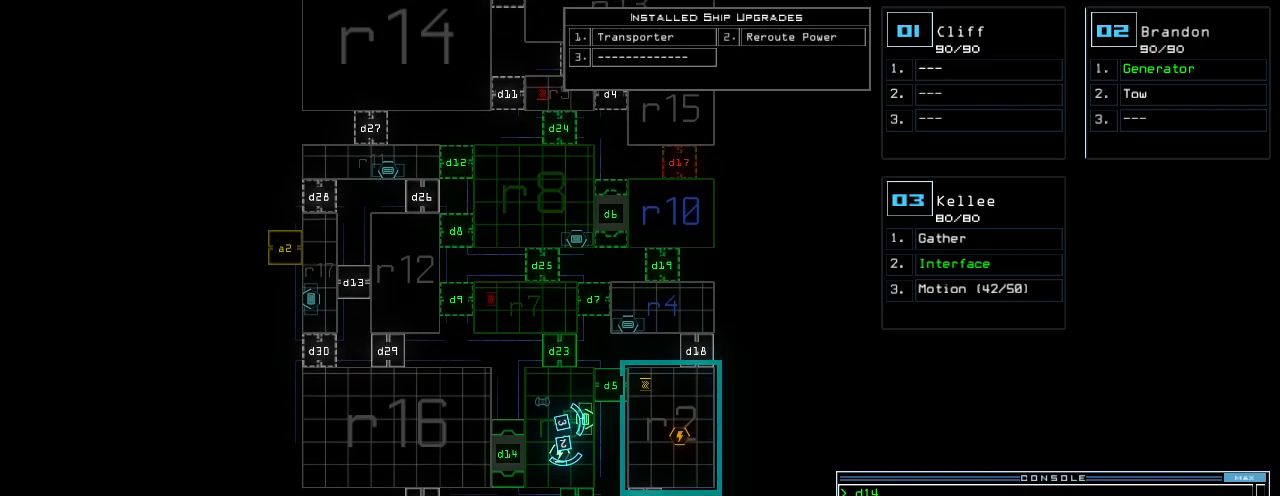
{"keys": [], "events": [[60, "d", "down"], [120, "d", "up"]]}
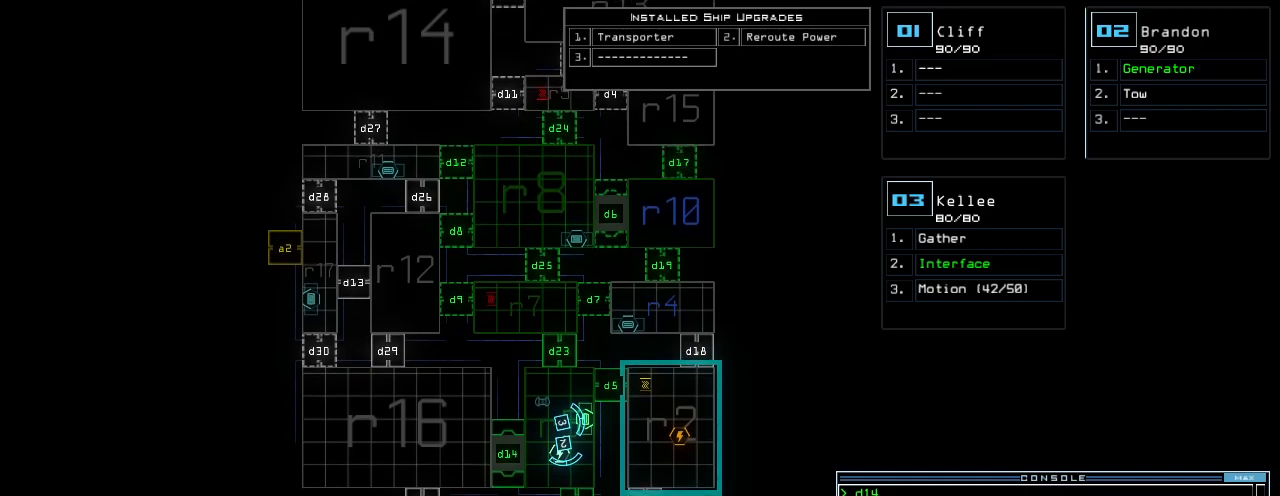
{"keys": ["up"], "events": [[40, "5", "down"], [100, "return", "down"], [120, "5", "up"], [160, "return", "up"], [440, "up", "down"]]}
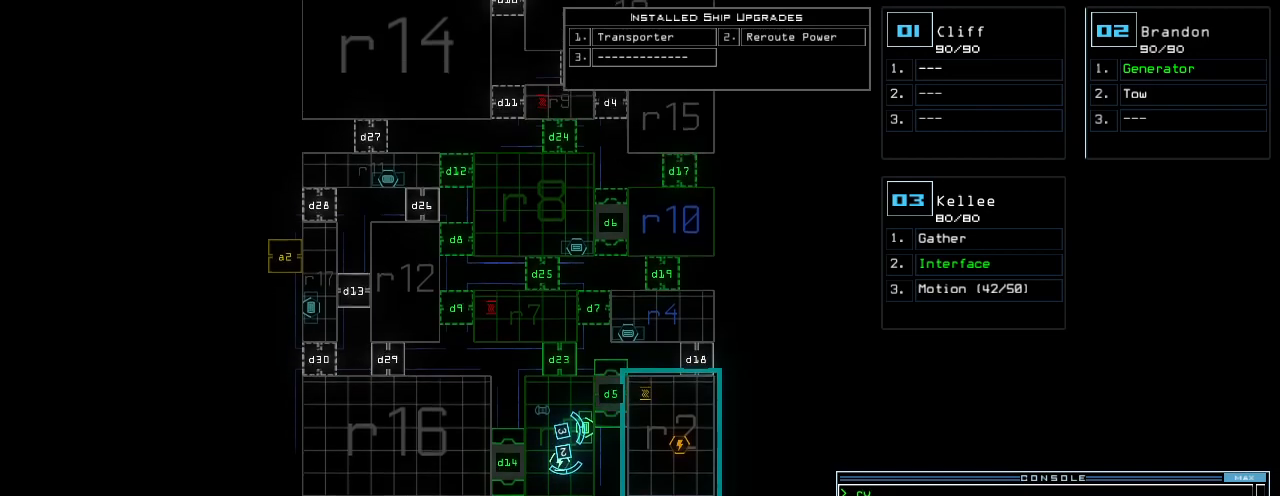
{"keys": [], "events": [[280, "up", "up"]]}
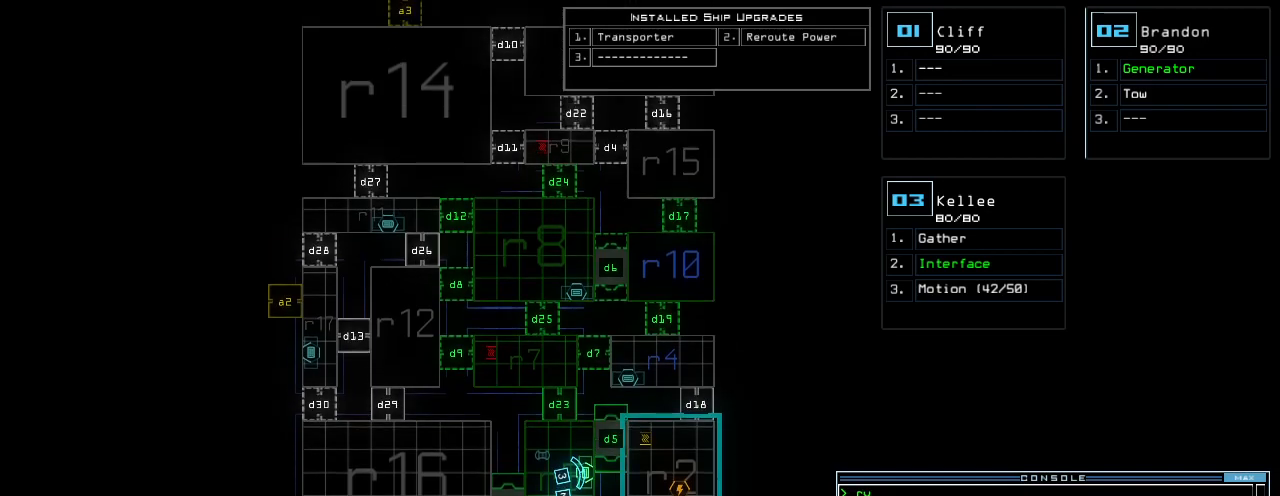
{"keys": [], "events": []}
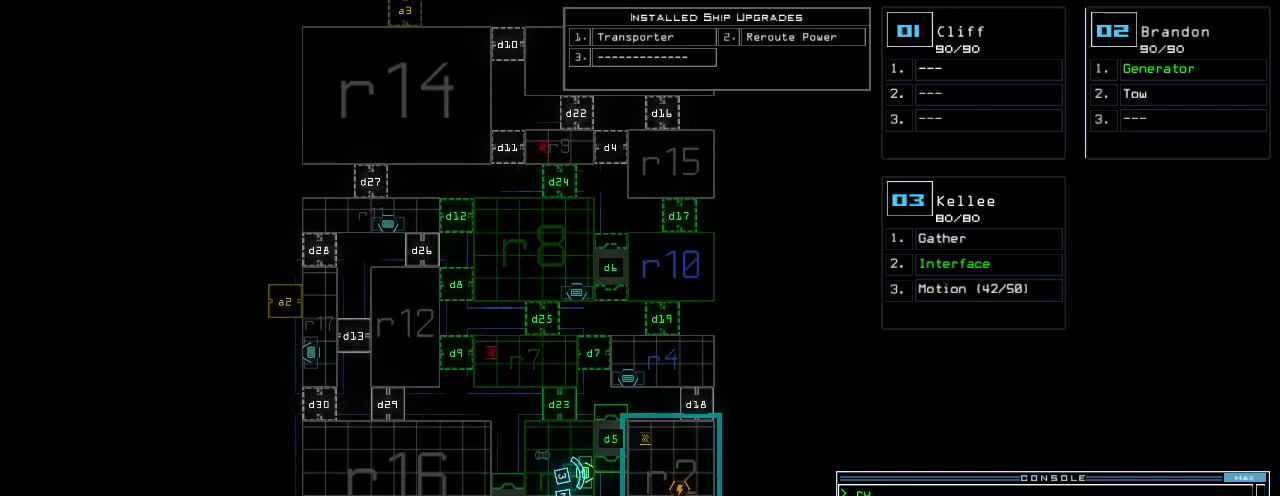
{"keys": ["6"], "events": [[100, "d", "down"], [180, "d", "up"], [460, "6", "down"]]}
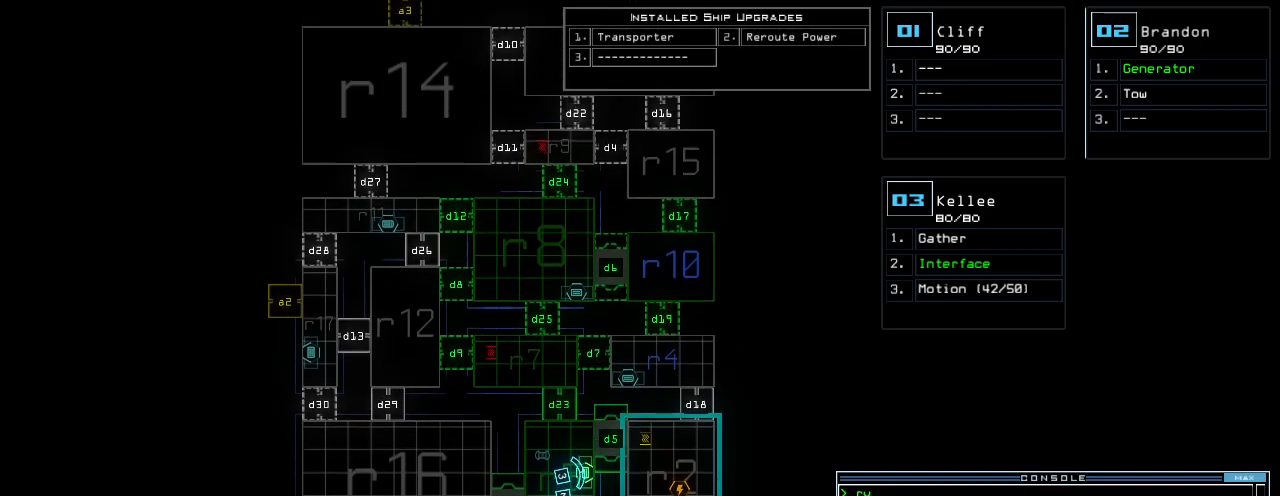
{"keys": [], "events": [[60, "6", "up"]]}
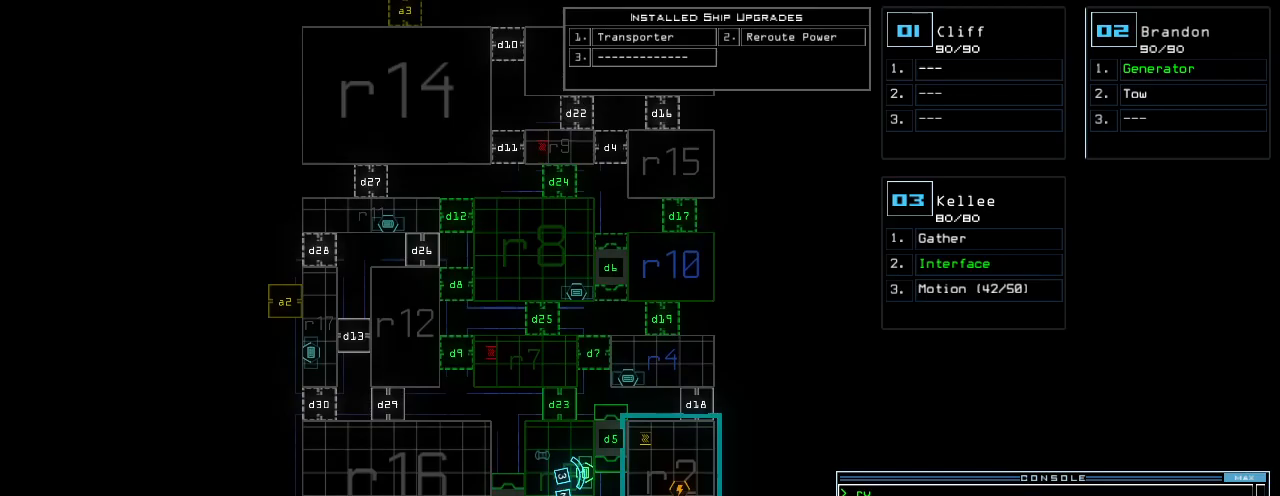
{"keys": [], "events": [[120, "return", "down"], [180, "return", "up"]]}
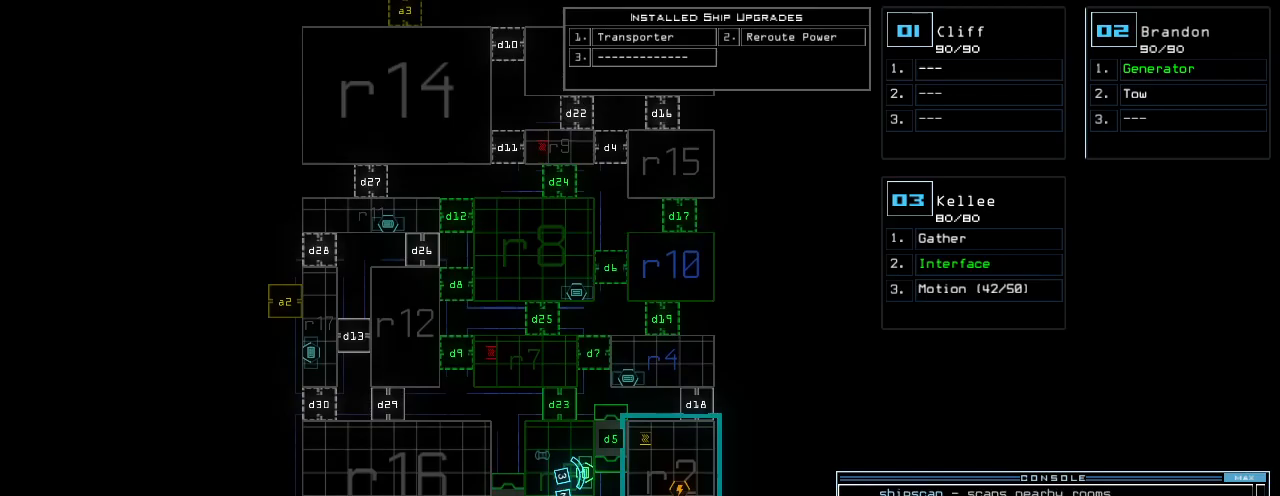
{"keys": [], "events": [[160, "d", "down"], [240, "d", "up"]]}
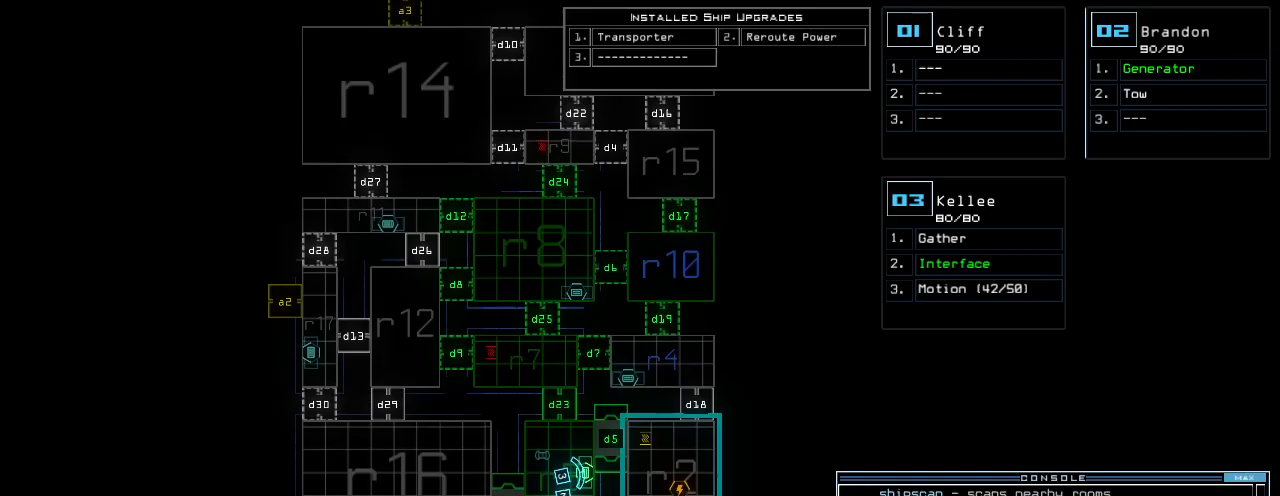
{"keys": [], "events": [[220, "8", "down"], [280, "8", "up"], [420, "return", "down"], [480, "return", "up"]]}
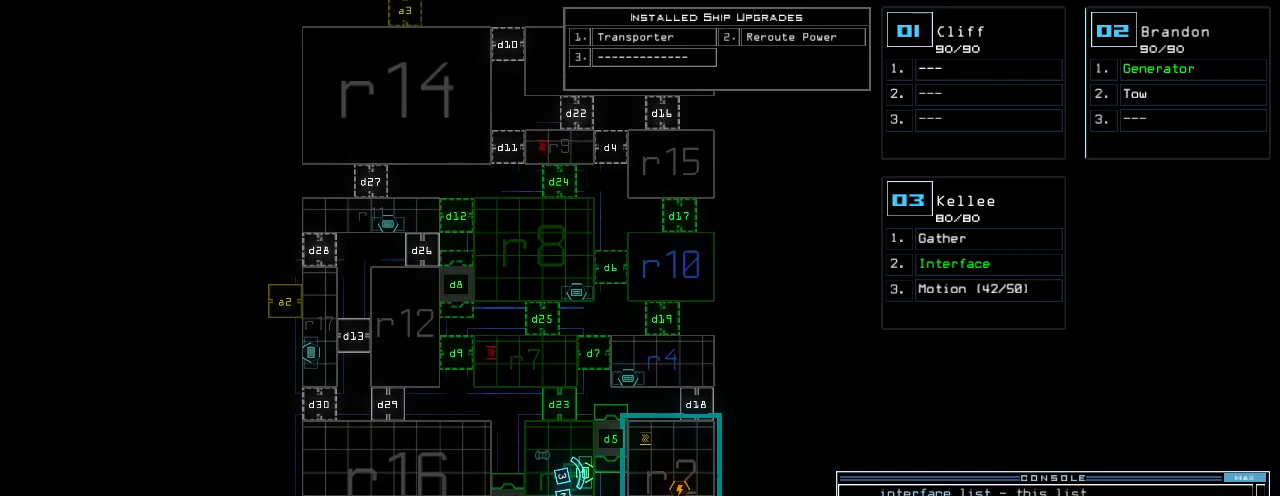
{"keys": ["left", "up"], "events": [[380, "3", "down"], [400, "left", "down"], [440, "3", "up"], [440, "up", "down"]]}
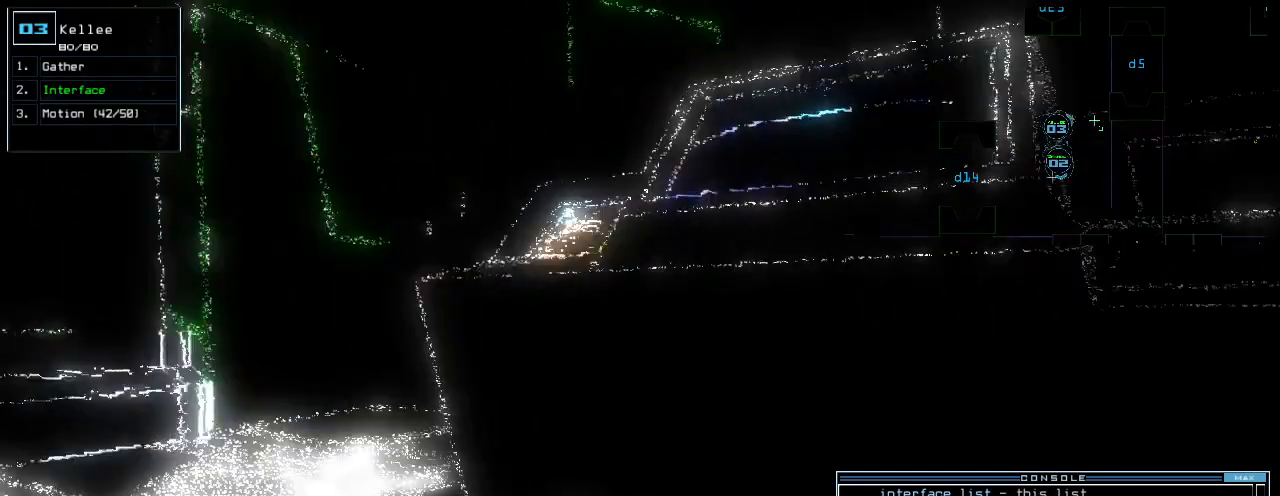
{"keys": ["up"], "events": [[220, "left", "up"]]}
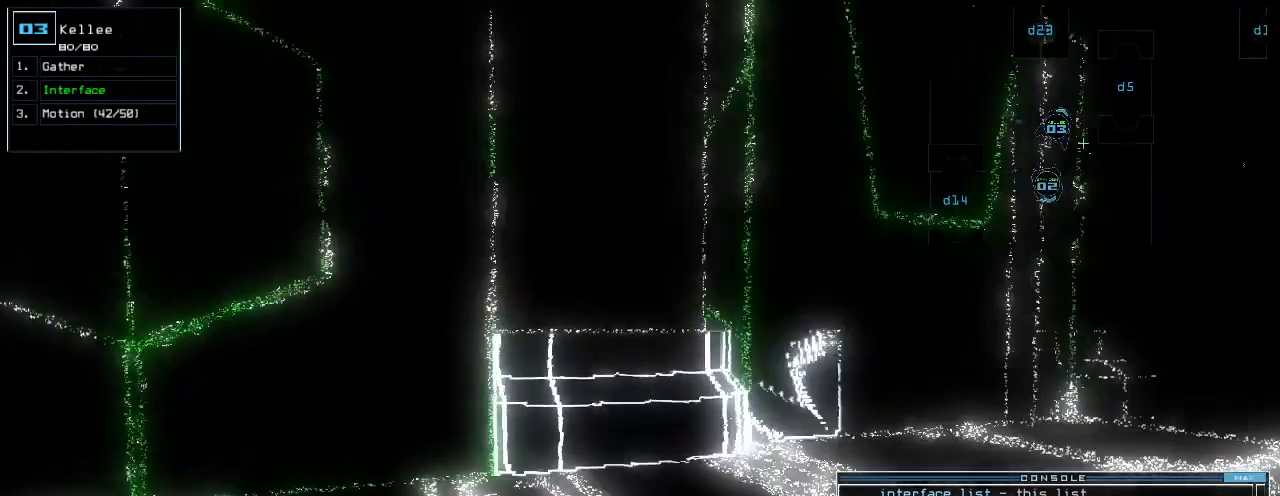
{"keys": ["up"], "events": [[300, "right", "down"], [420, "right", "up"]]}
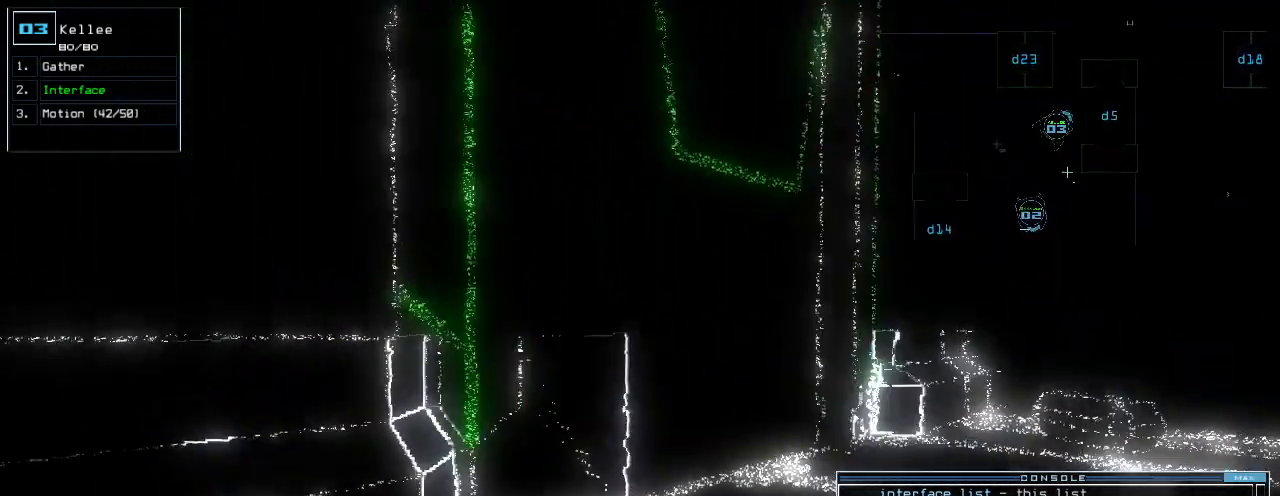
{"keys": ["up"], "events": [[100, "right", "down"], [280, "right", "up"]]}
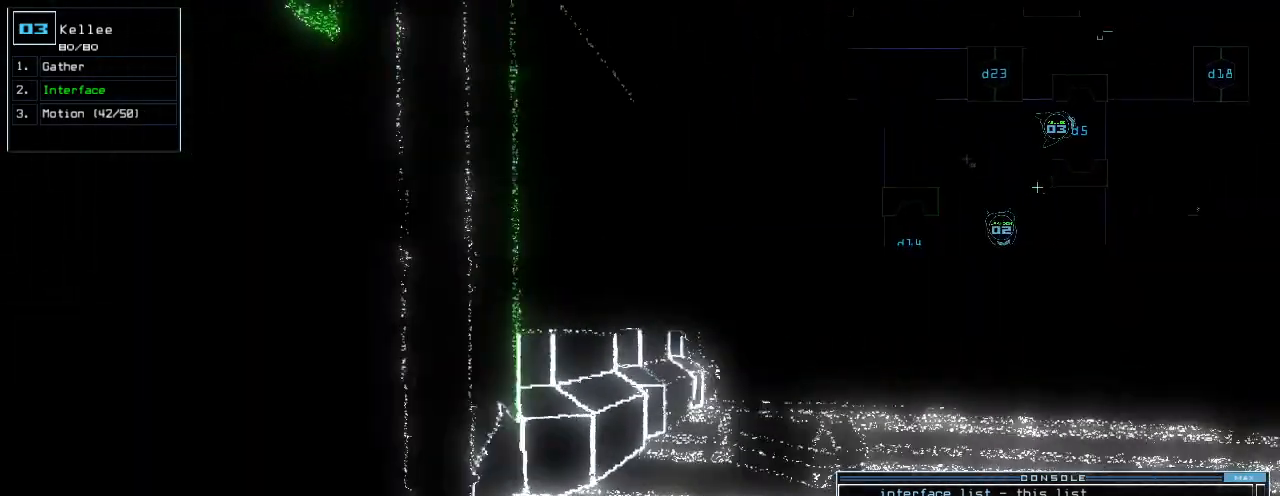
{"keys": [], "events": [[120, "left", "down"], [440, "left", "up"], [460, "up", "up"]]}
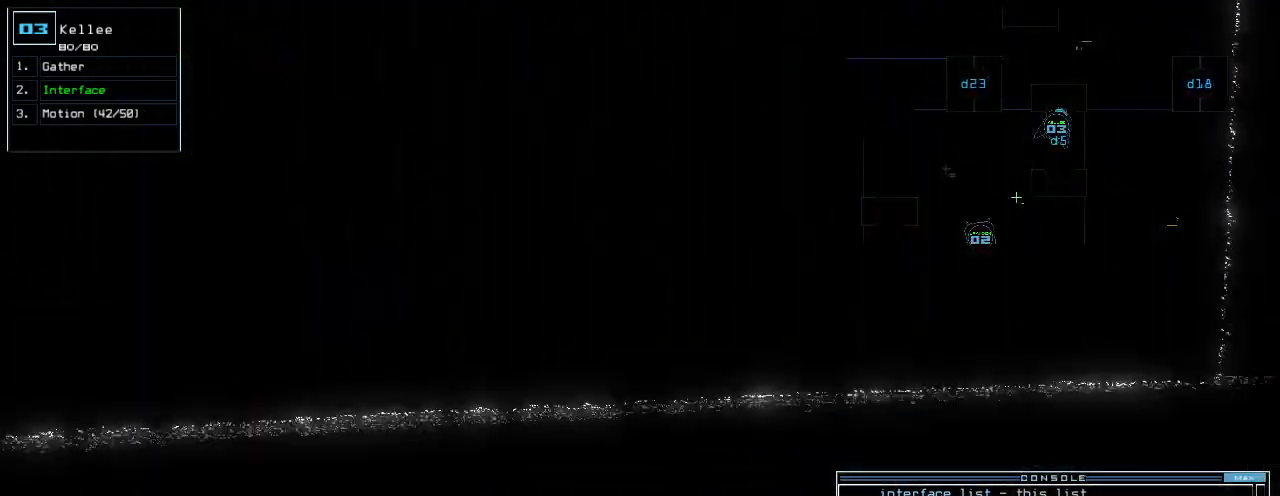
{"keys": [], "events": [[360, "space", "down"], [460, "space", "up"]]}
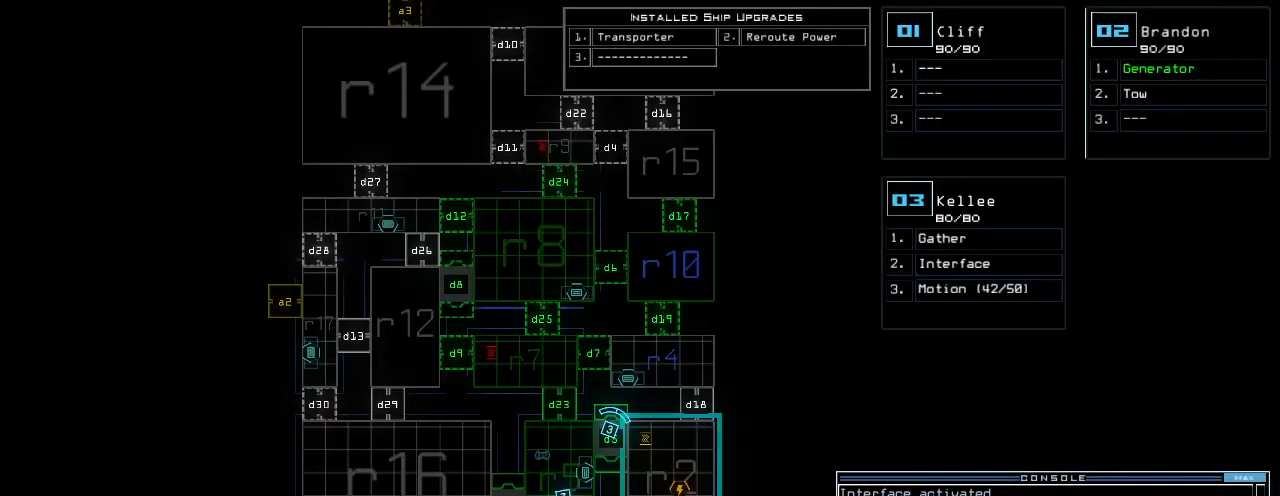
{"keys": [], "events": []}
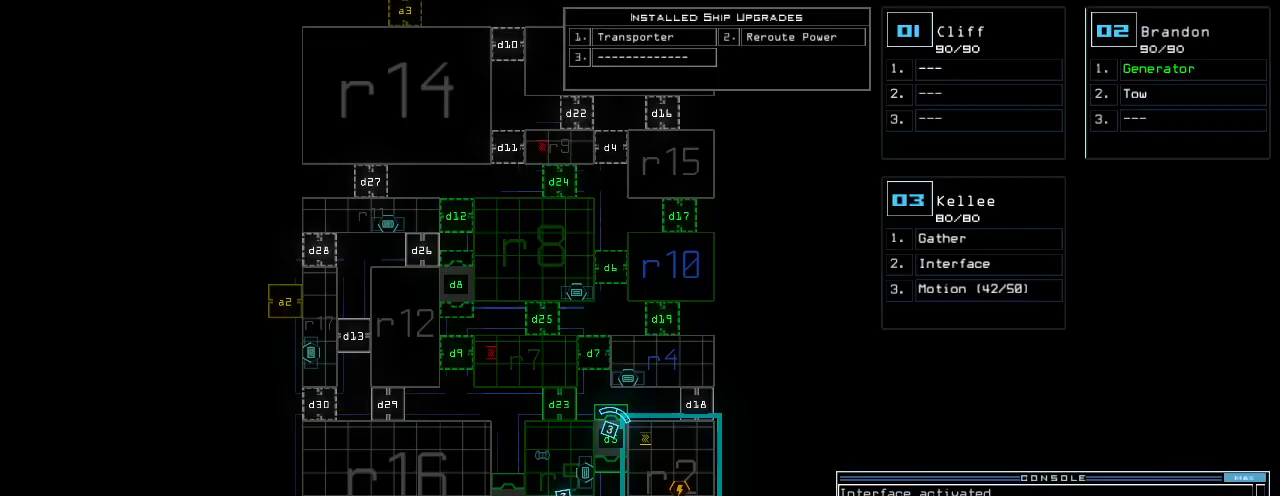
{"keys": [], "events": []}
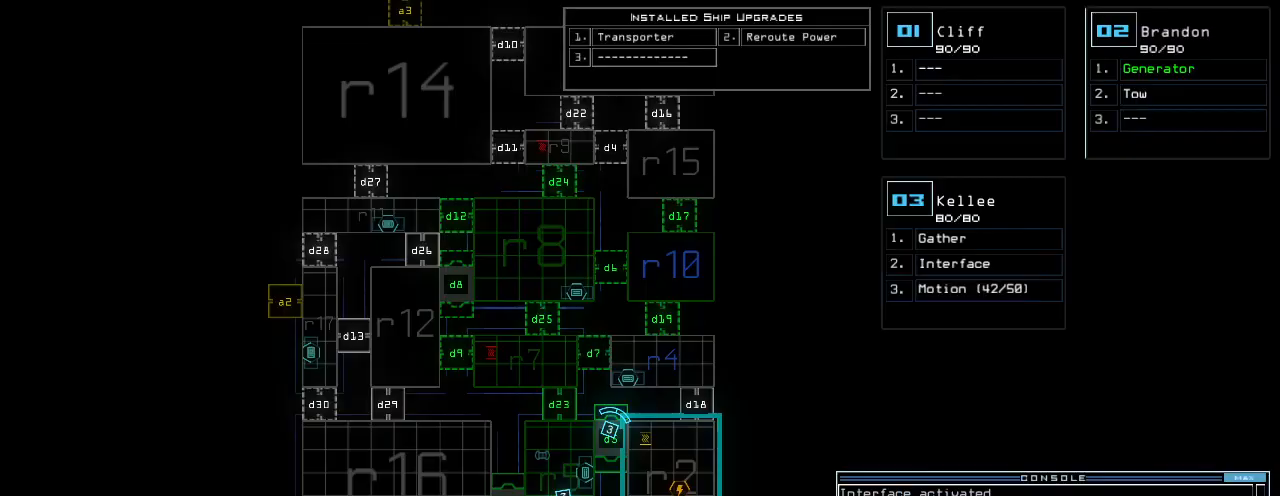
{"keys": [], "events": []}
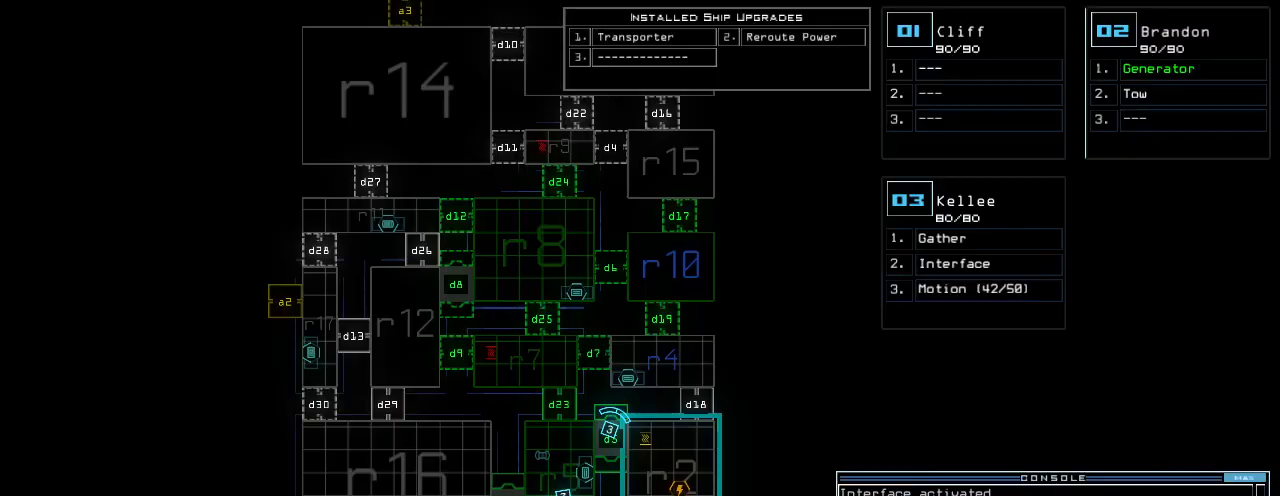
{"keys": ["down"], "events": [[100, "2", "down"], [100, "down", "down"], [140, "2", "up"]]}
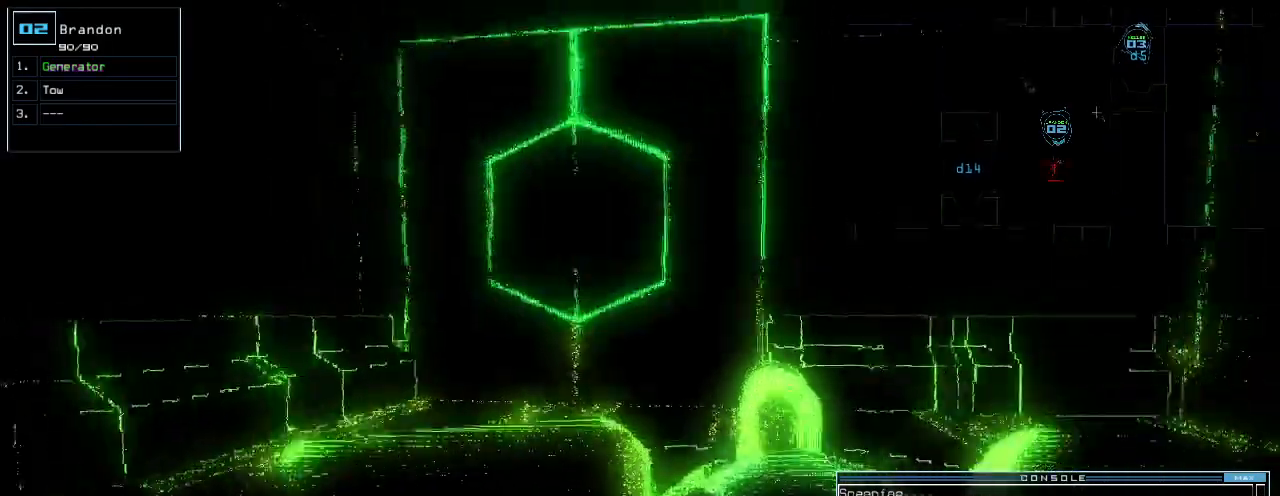
{"keys": ["down", "right"], "events": [[400, "right", "down"]]}
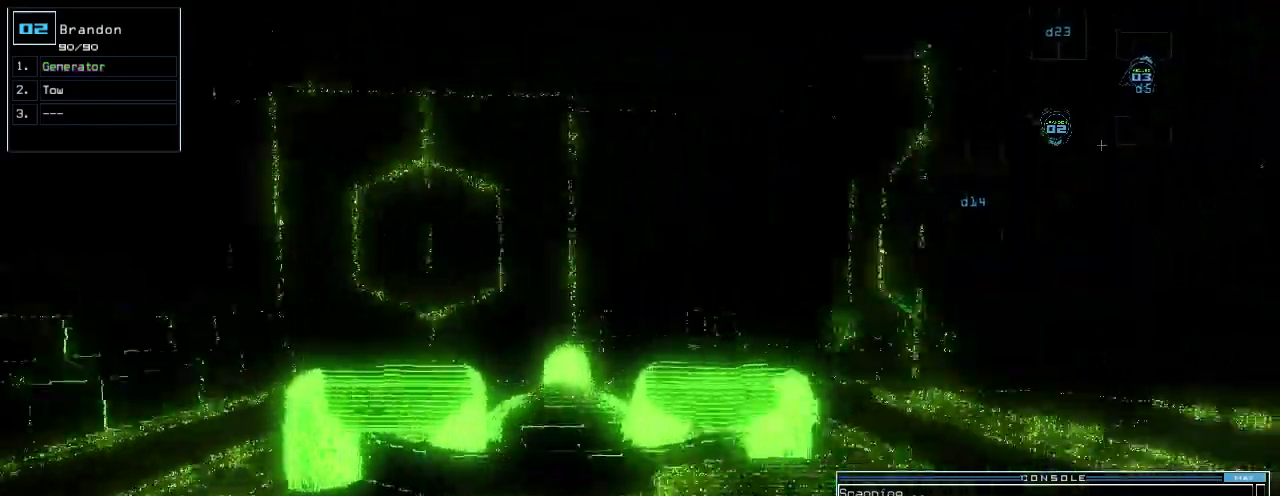
{"keys": ["down"], "events": [[480, "right", "up"]]}
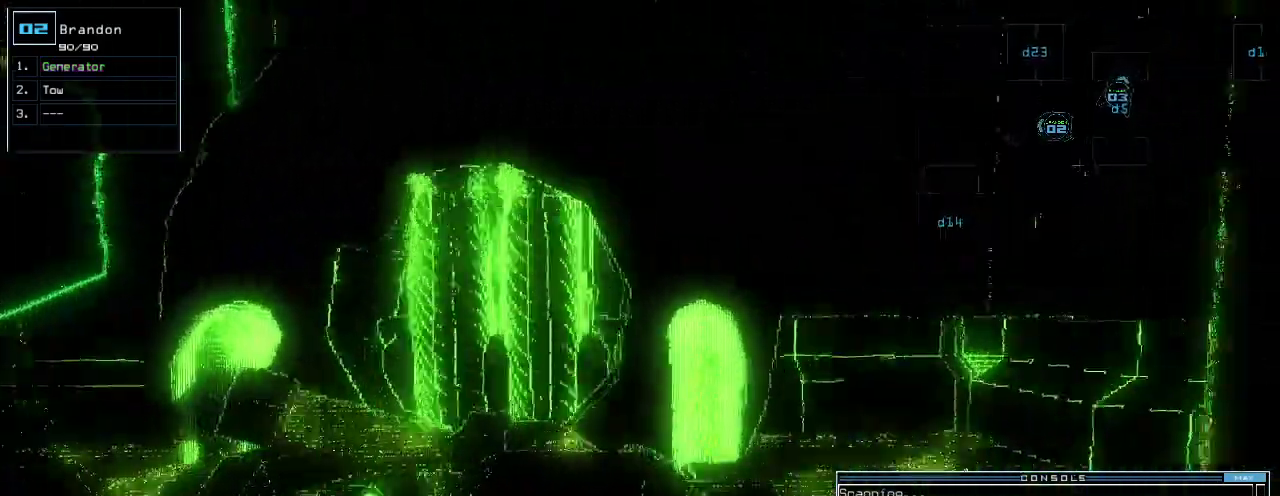
{"keys": ["down", "right"]}
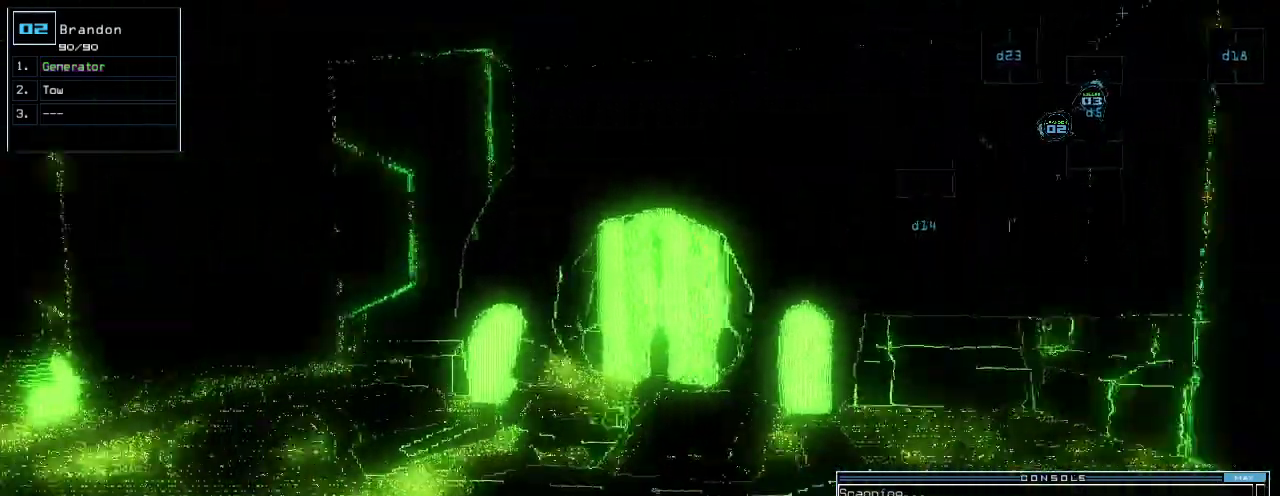
{"keys": ["down"], "events": [[60, "right", "up"], [320, "right", "down"], [420, "right", "up"]]}